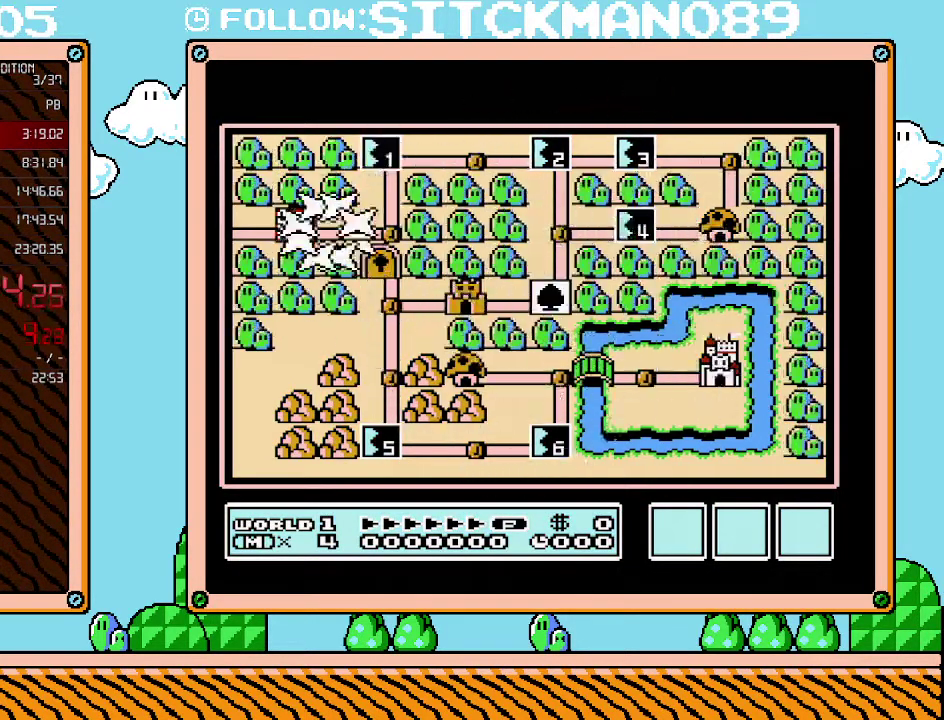
Gameplay with a controller (Nintendo layout); each line is a JSON object with the inputs held at the frame after it. "events" lists button and stick changes between this image and that frame as [ms after this image, input, new state], when the widget could be followed in between. Not read: L3 R3.
{"buttons": ["DPAD_UP"], "events": [[217, "DPAD_RIGHT", "down"], [417, "DPAD_RIGHT", "up"], [500, "DPAD_UP", "down"]]}
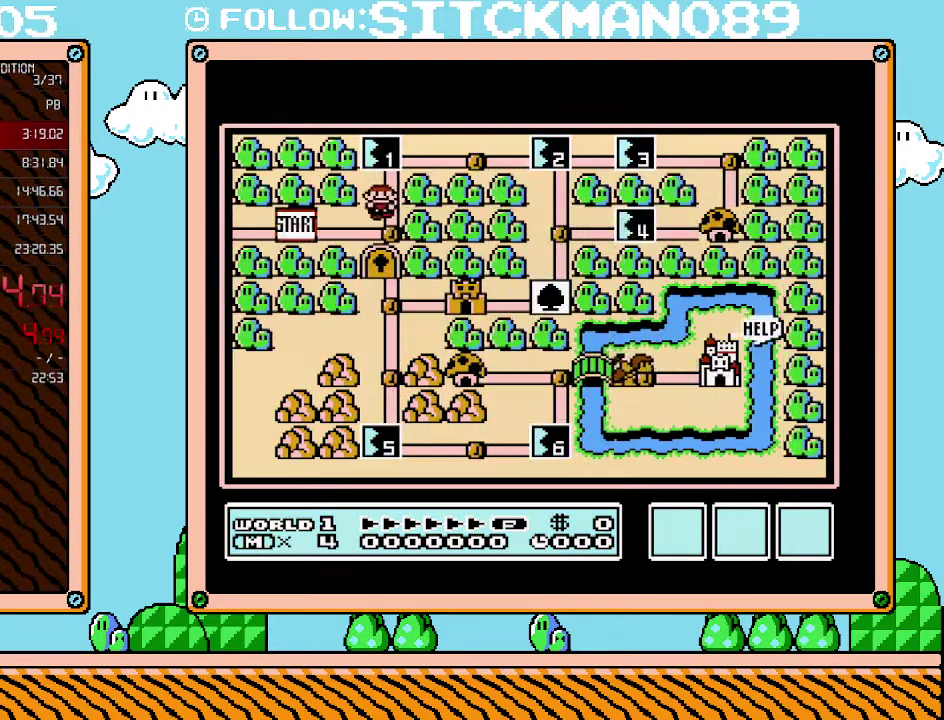
{"buttons": [], "events": [[200, "DPAD_UP", "up"]]}
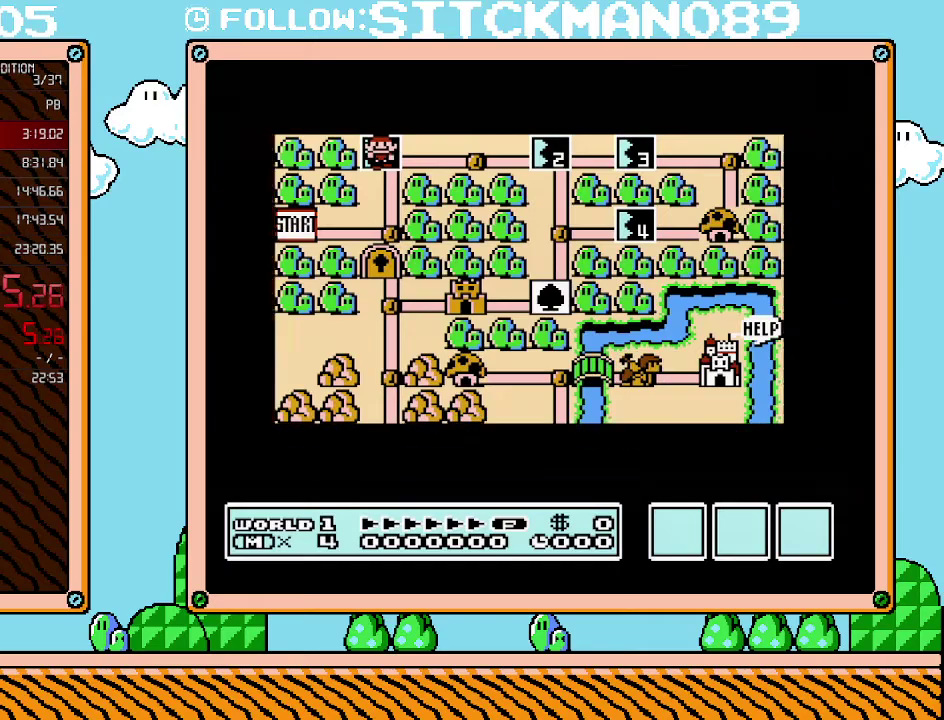
{"buttons": [], "events": []}
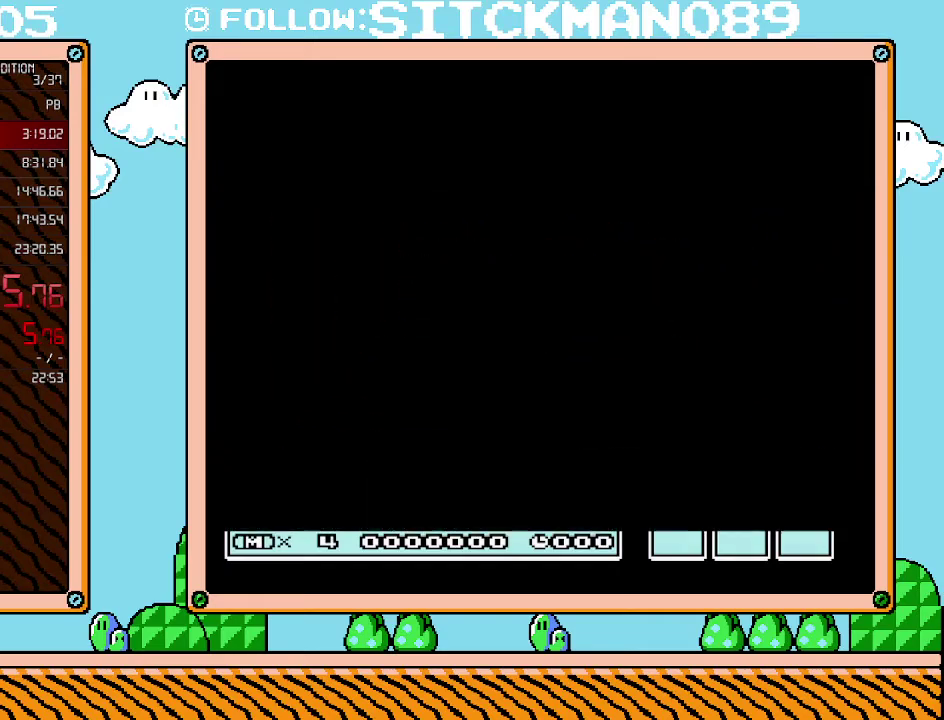
{"buttons": ["B", "DPAD_RIGHT"], "events": [[383, "B", "down"], [383, "DPAD_RIGHT", "down"]]}
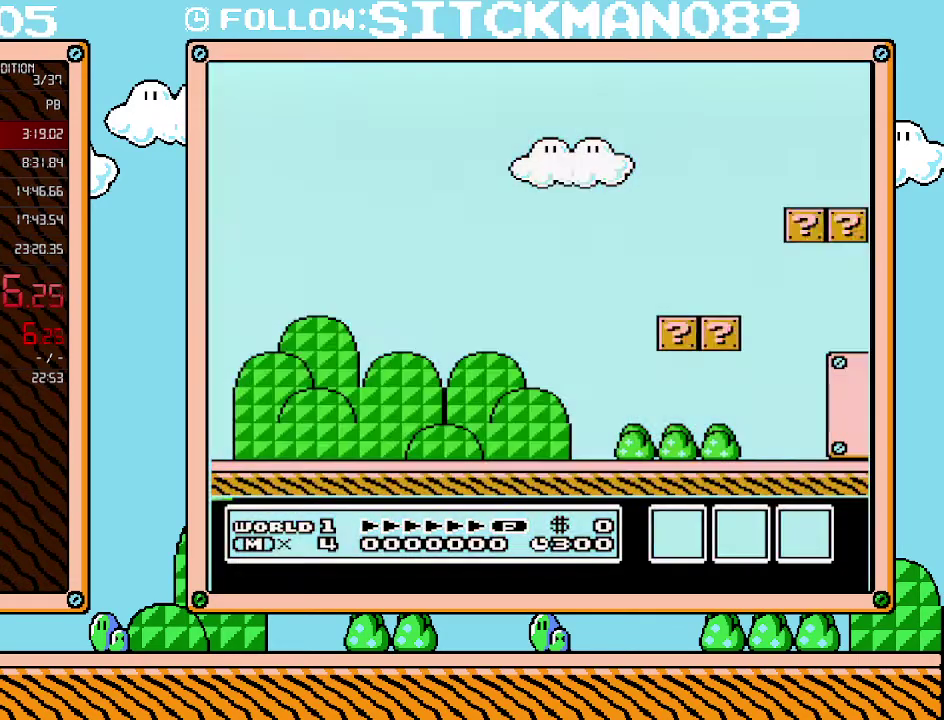
{"buttons": ["B", "DPAD_RIGHT"], "events": []}
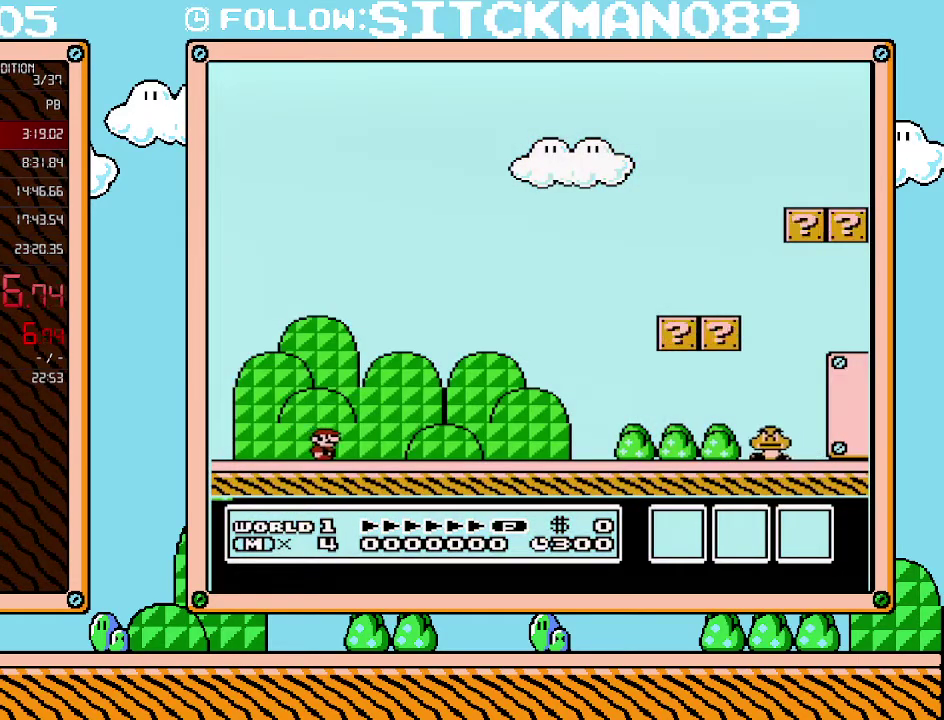
{"buttons": ["B", "DPAD_RIGHT"], "events": []}
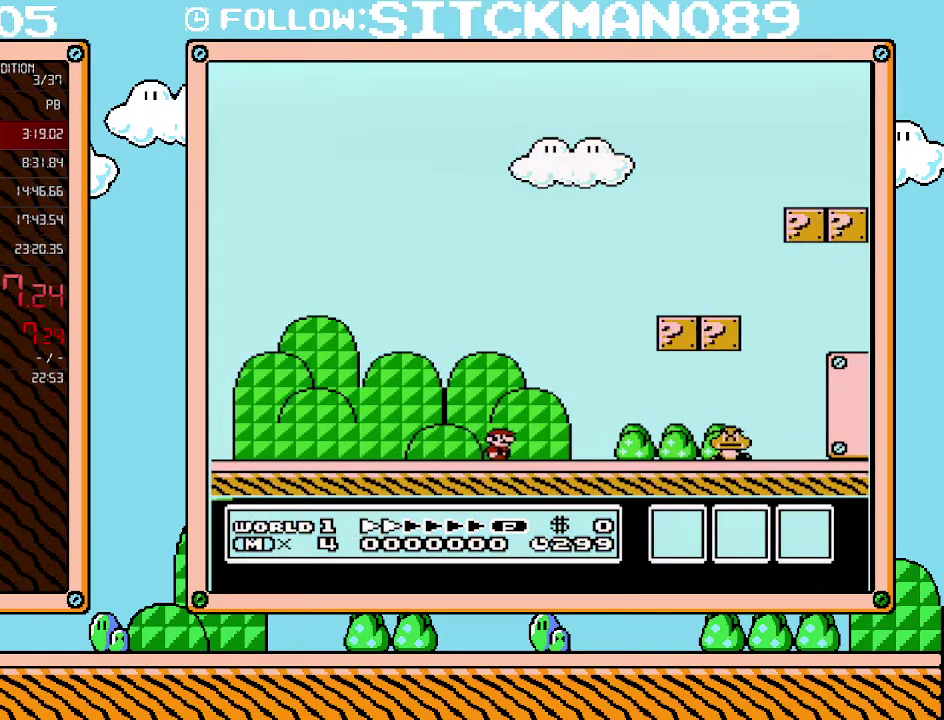
{"buttons": ["A", "B", "DPAD_RIGHT"], "events": [[383, "A", "down"]]}
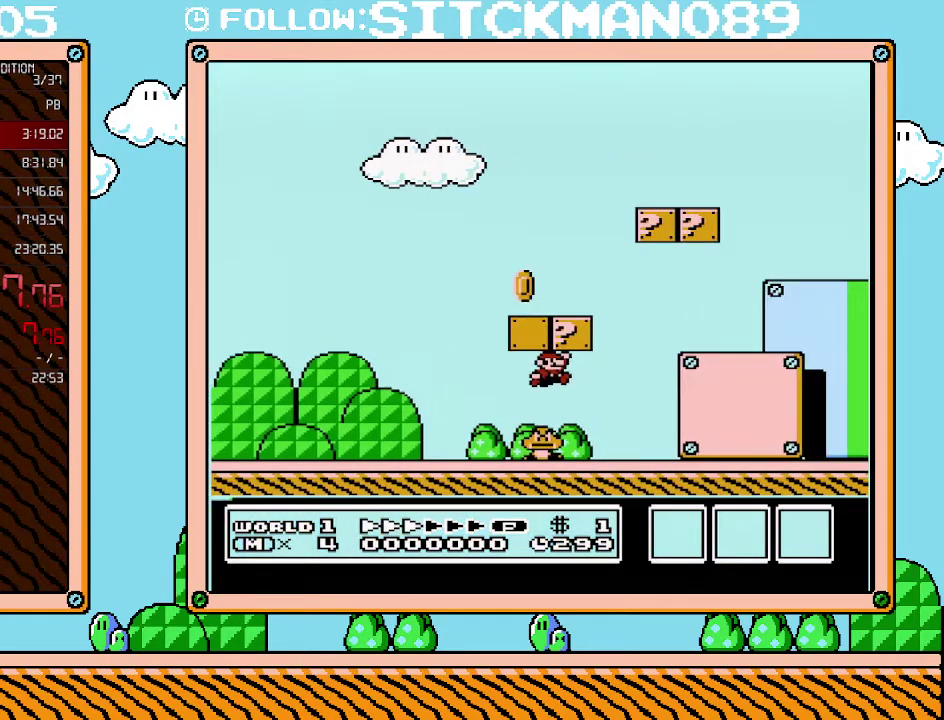
{"buttons": ["B", "DPAD_RIGHT"], "events": [[67, "A", "up"]]}
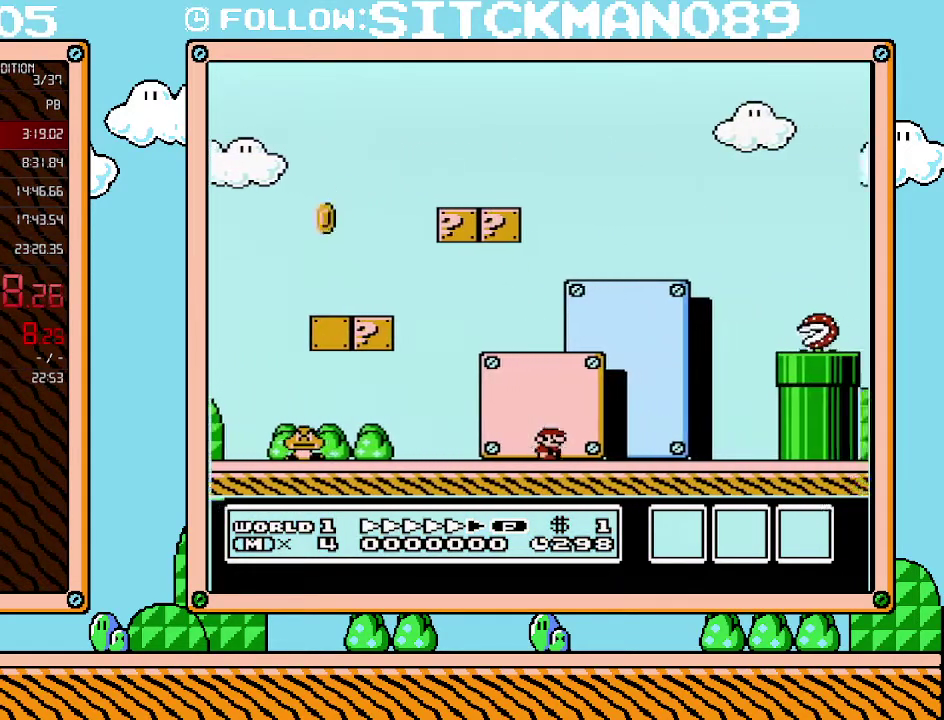
{"buttons": ["A", "B", "DPAD_RIGHT"], "events": [[250, "A", "down"], [283, "DPAD_LEFT", "down"], [283, "DPAD_RIGHT", "up"], [417, "DPAD_LEFT", "up"], [417, "DPAD_RIGHT", "down"]]}
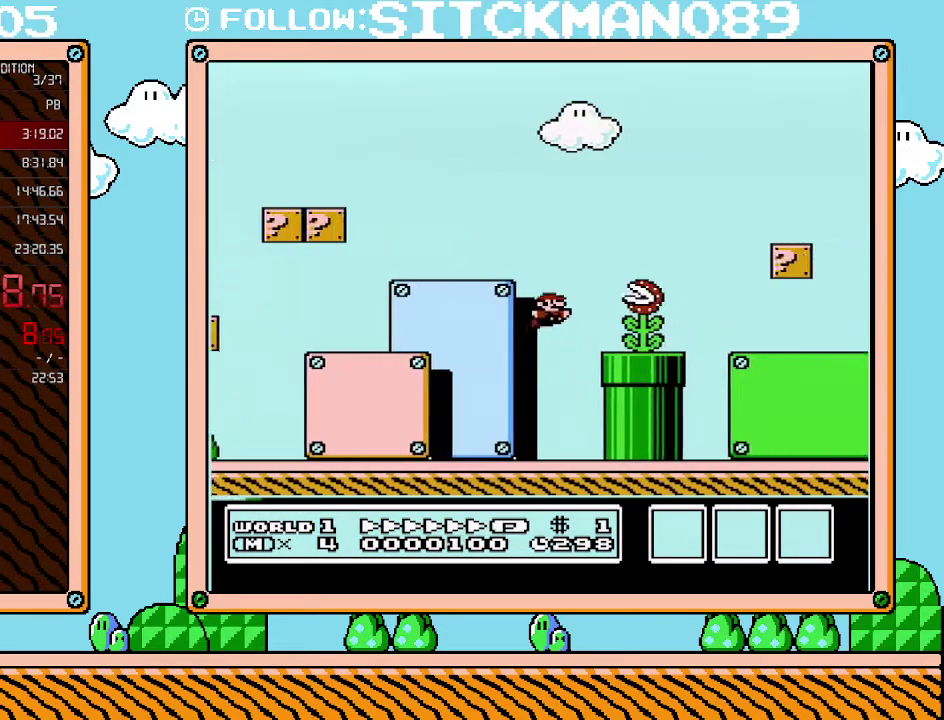
{"buttons": ["B", "DPAD_RIGHT"], "events": [[217, "A", "up"]]}
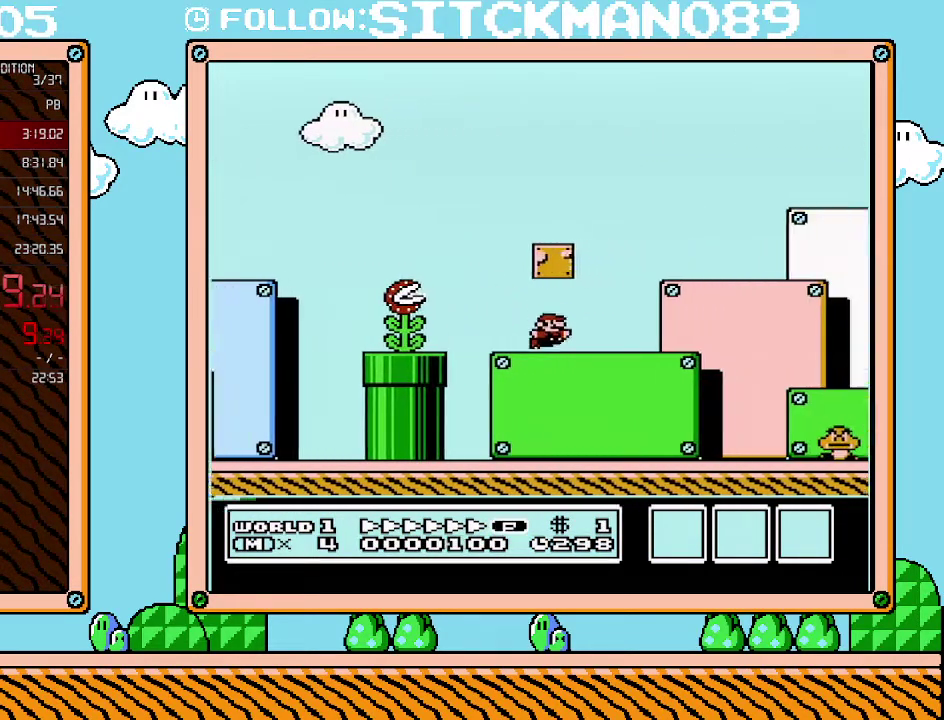
{"buttons": ["B", "DPAD_RIGHT"], "events": []}
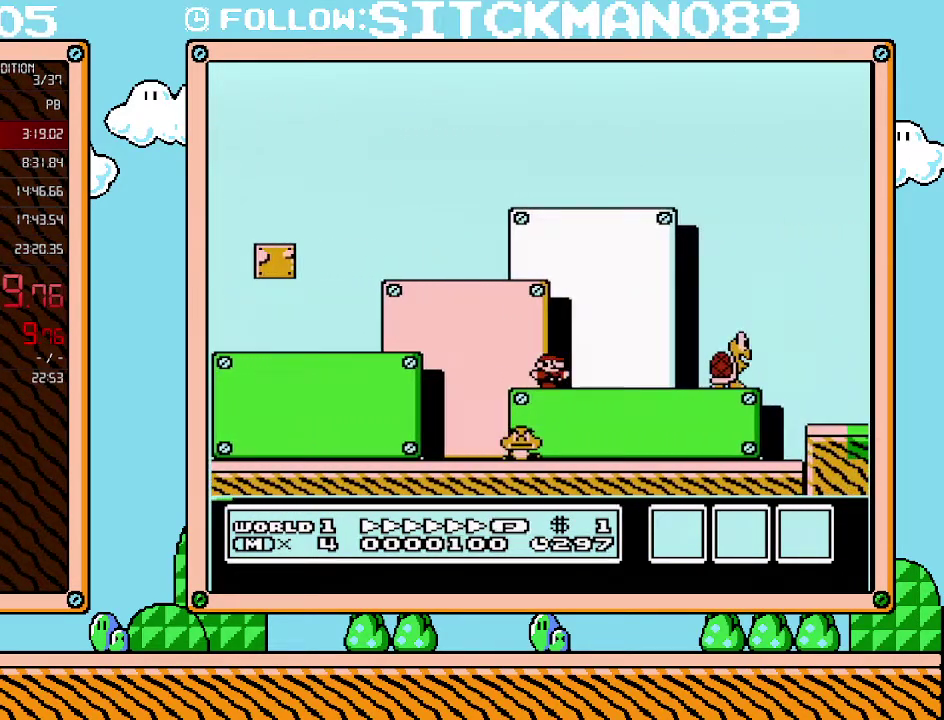
{"buttons": ["B", "DPAD_RIGHT"], "events": [[133, "A", "down"], [233, "A", "up"]]}
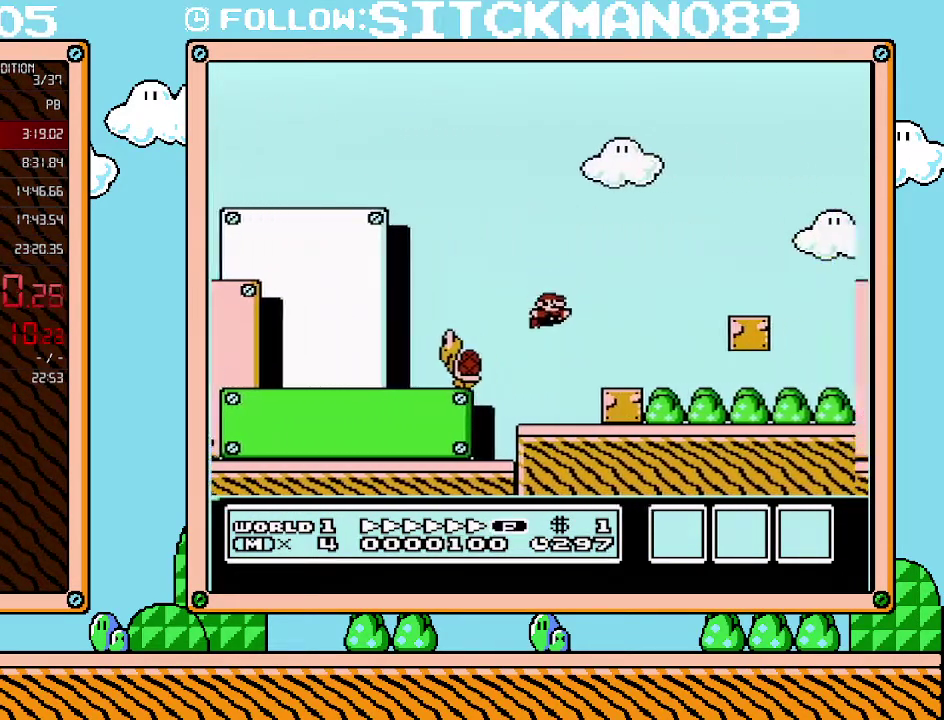
{"buttons": ["B", "DPAD_RIGHT"], "events": []}
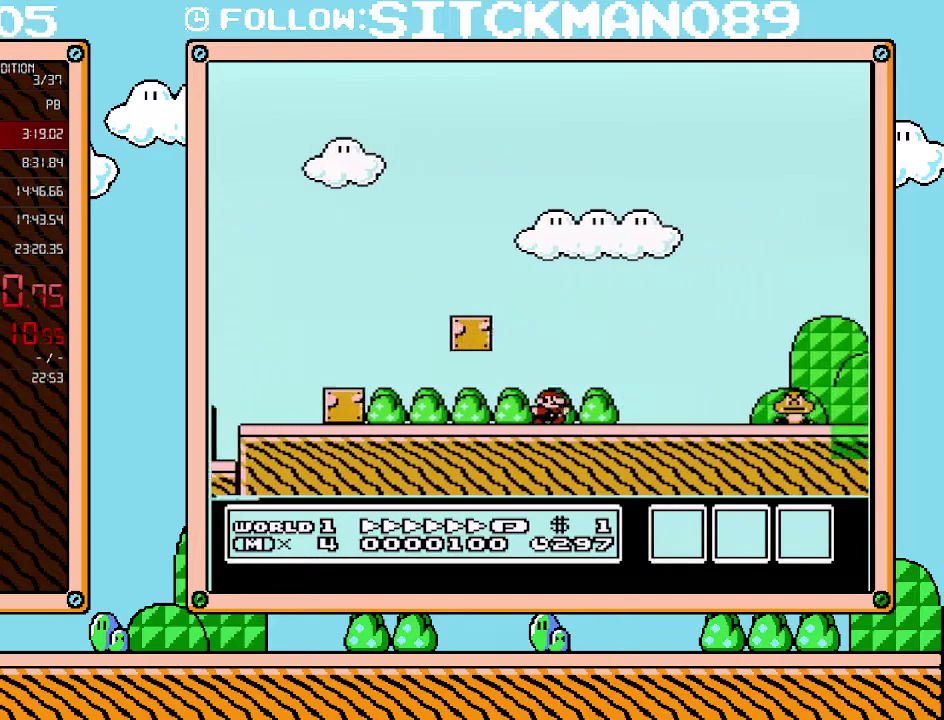
{"buttons": ["A", "B", "DPAD_RIGHT"], "events": [[383, "A", "down"]]}
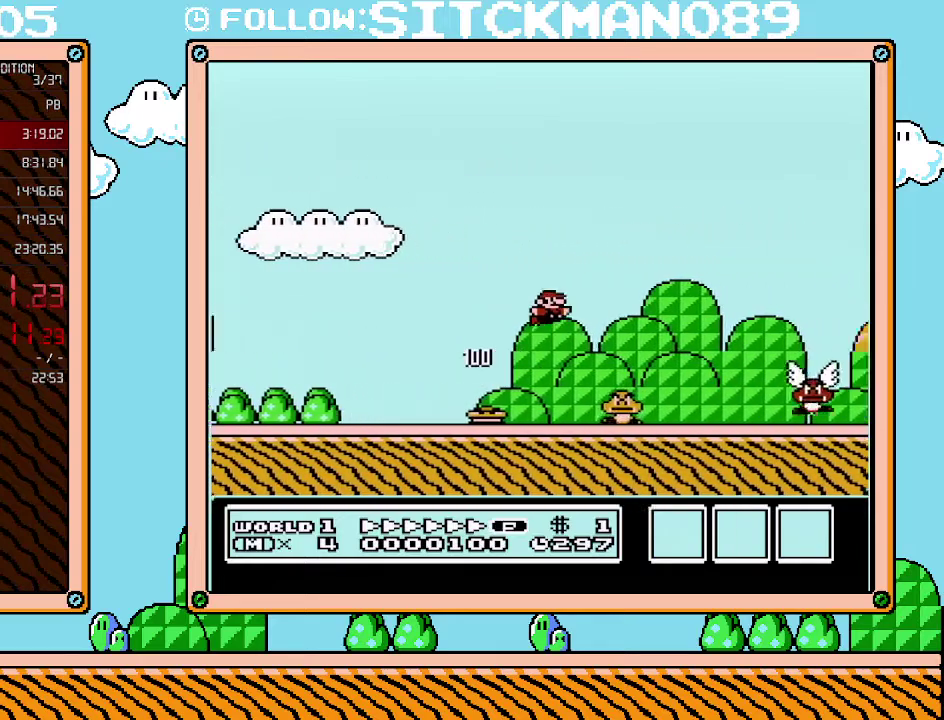
{"buttons": ["B", "DPAD_RIGHT"], "events": [[67, "A", "up"]]}
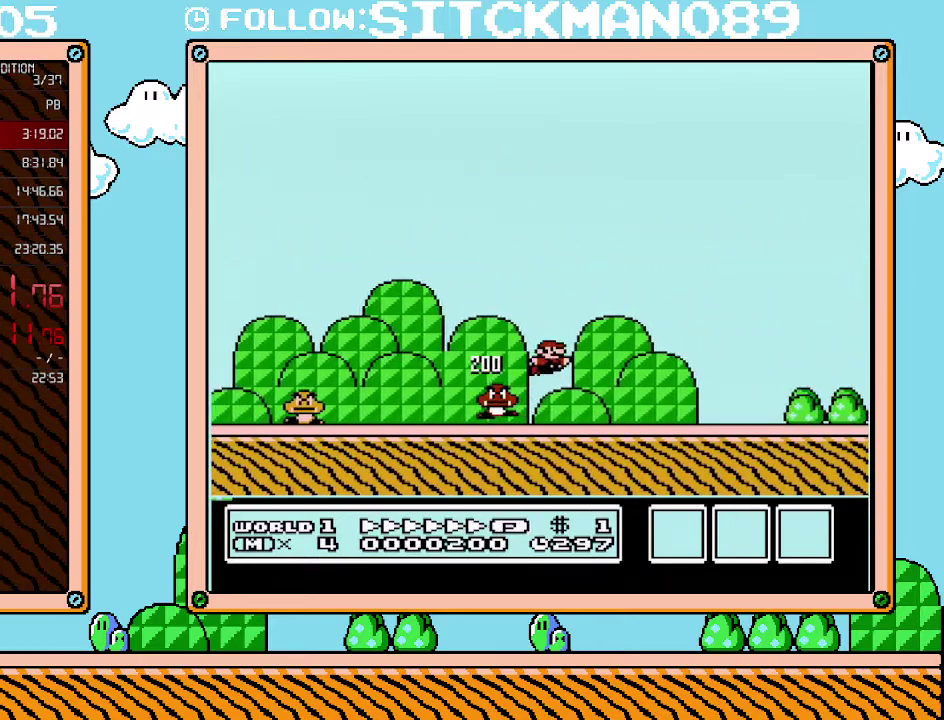
{"buttons": ["B", "DPAD_RIGHT"], "events": []}